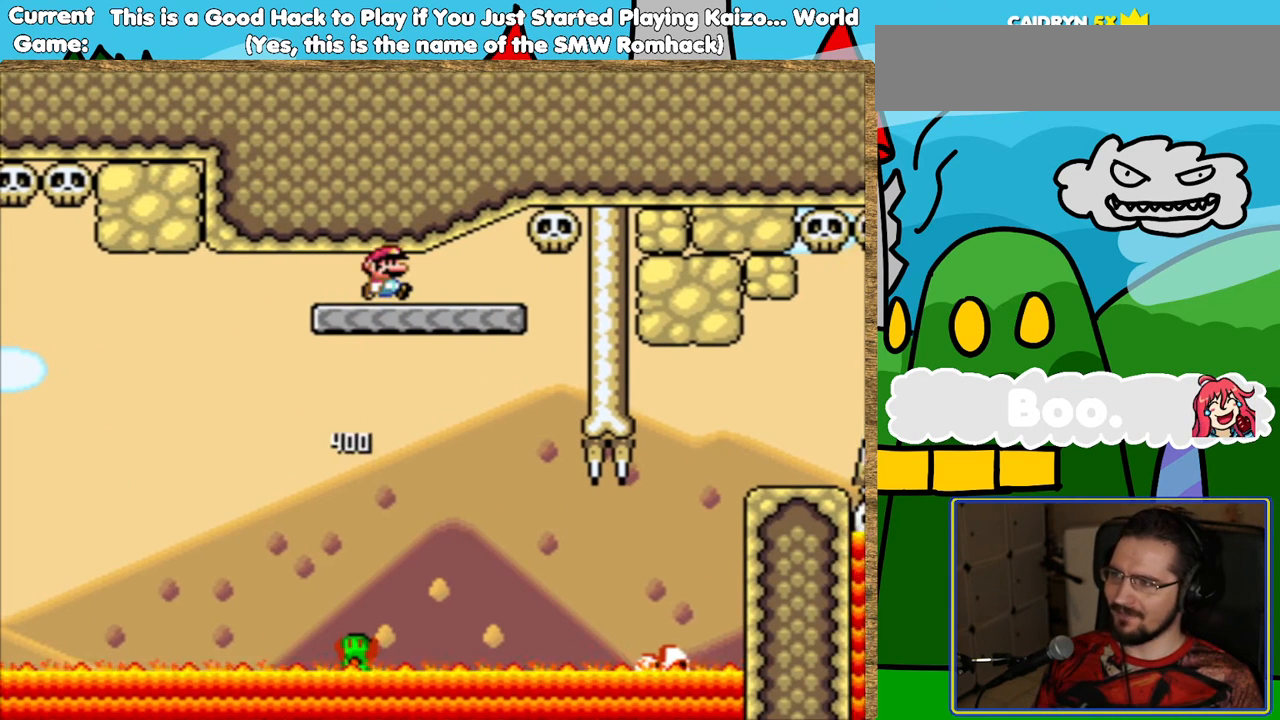
Gameplay with a controller (Nintendo layout); each line is a JSON object with the inputs held at the frame after it. "events" lists button and stick changes between this image and that frame as [ms after this image, input, new state], when the widget could be followed in between. Not read: L3 R3.
{"buttons": ["Y"], "events": []}
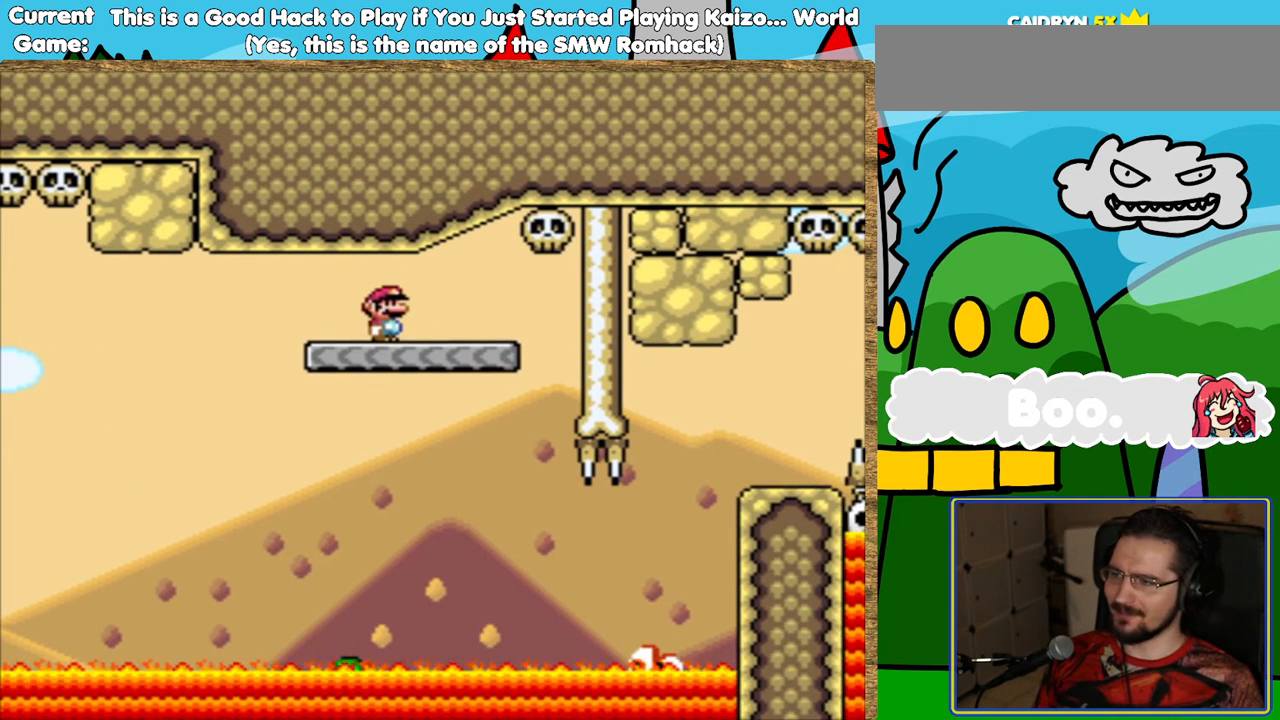
{"buttons": ["Y", "L1", "DPAD_RIGHT"], "events": [[404, "DPAD_RIGHT", "down"], [471, "L1", "down"]]}
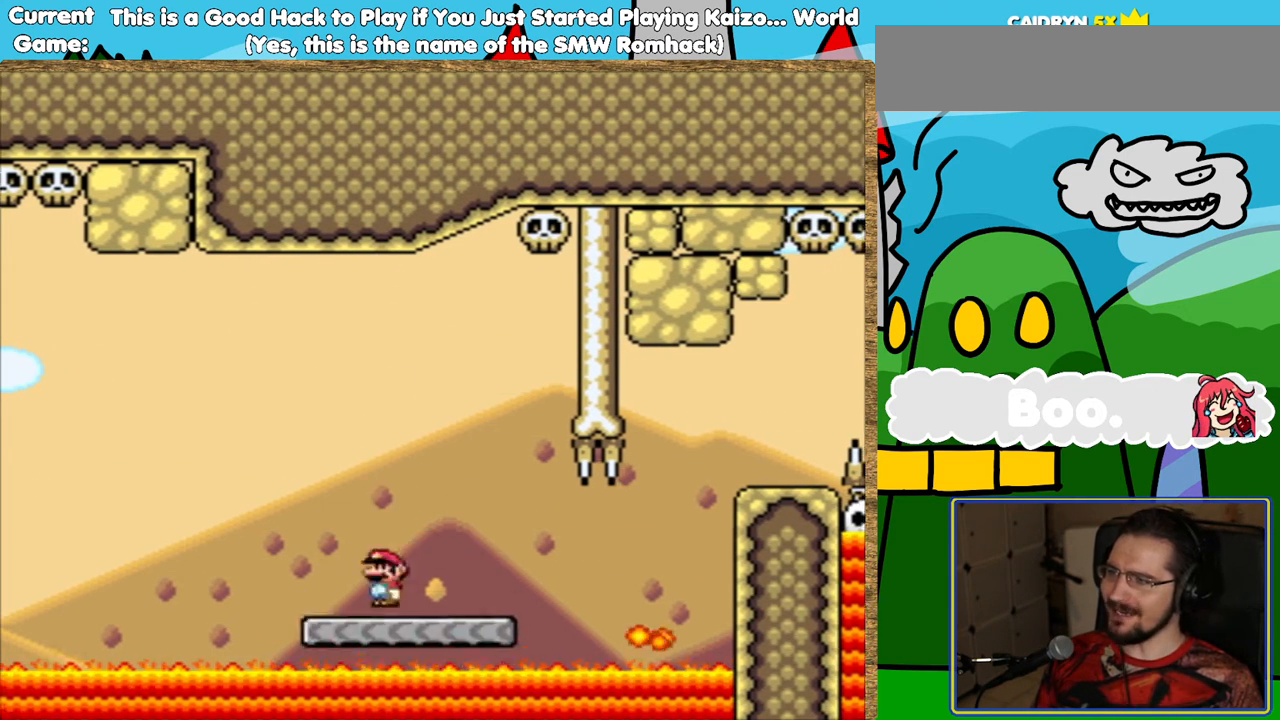
{"buttons": ["Y", "L1", "DPAD_RIGHT"], "events": [[101, "L1", "up"], [320, "DPAD_RIGHT", "up"], [404, "L1", "down"], [420, "DPAD_RIGHT", "down"]]}
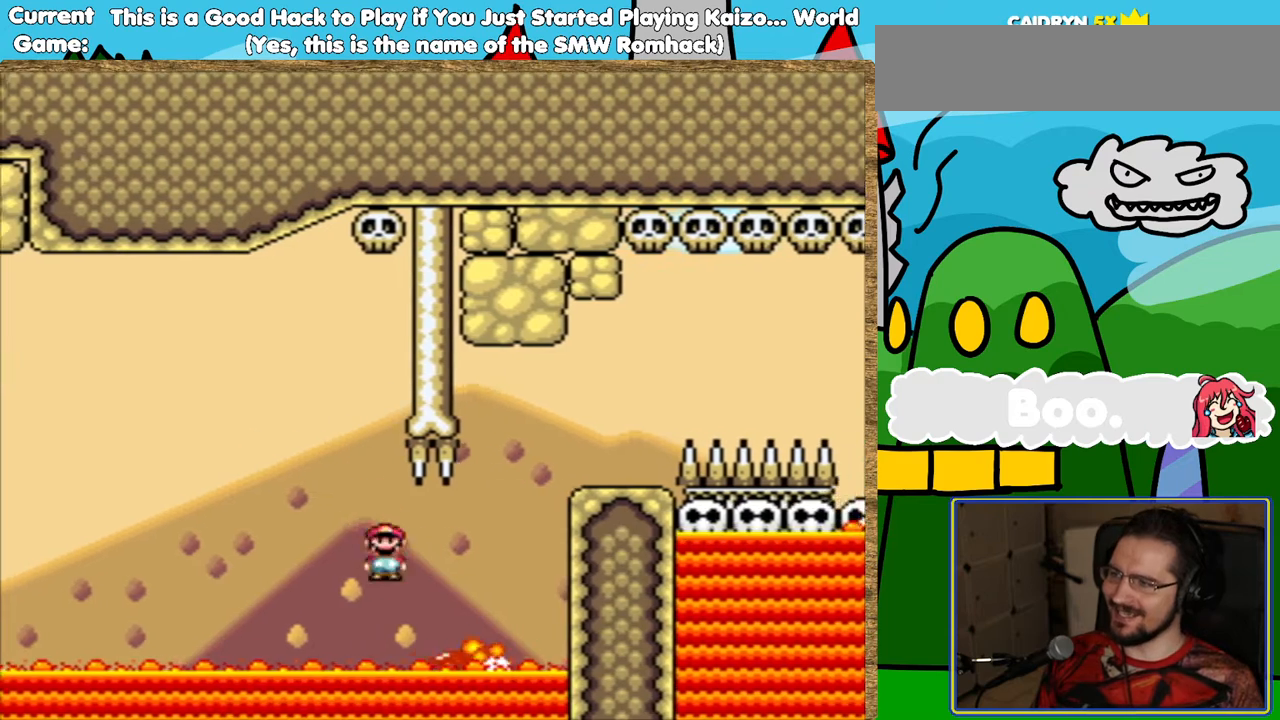
{"buttons": ["Y", "L1", "DPAD_RIGHT"], "events": [[100, "DPAD_RIGHT", "up"], [268, "DPAD_LEFT", "down"], [352, "DPAD_LEFT", "up"], [436, "DPAD_RIGHT", "down"]]}
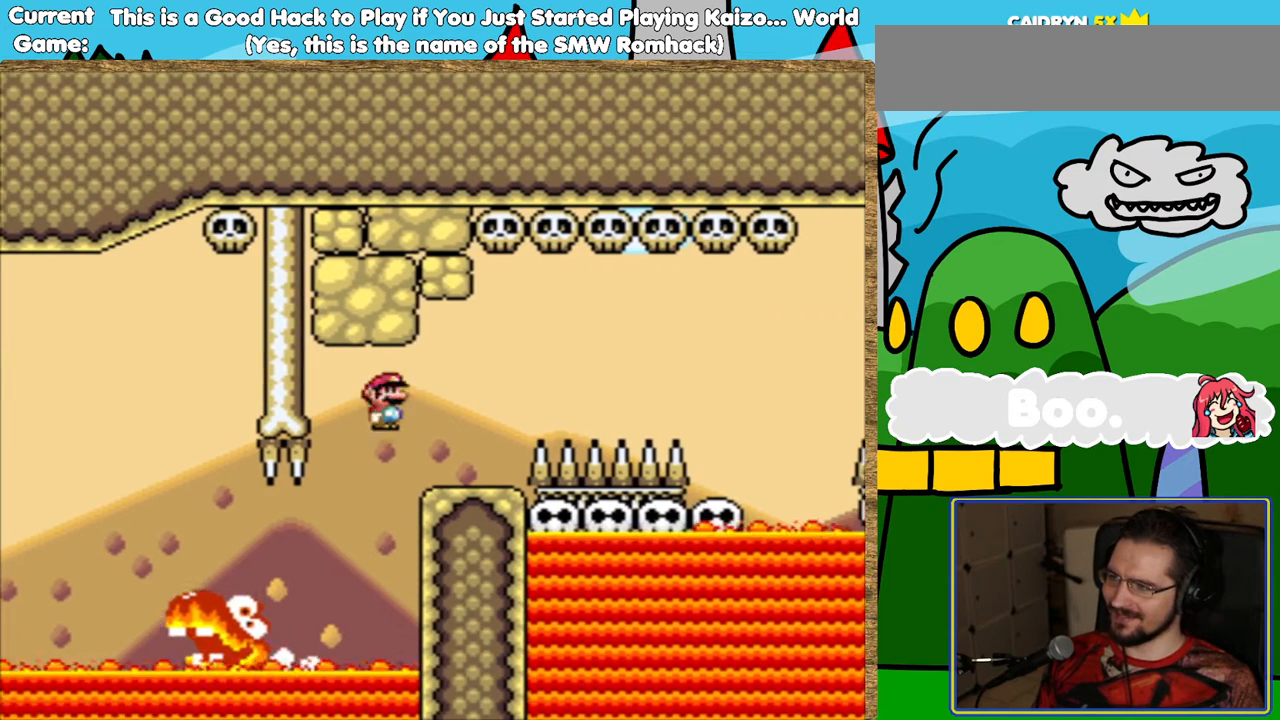
{"buttons": ["Y"], "events": [[50, "DPAD_RIGHT", "up"], [100, "L1", "up"], [268, "DPAD_LEFT", "down"], [352, "DPAD_LEFT", "up"]]}
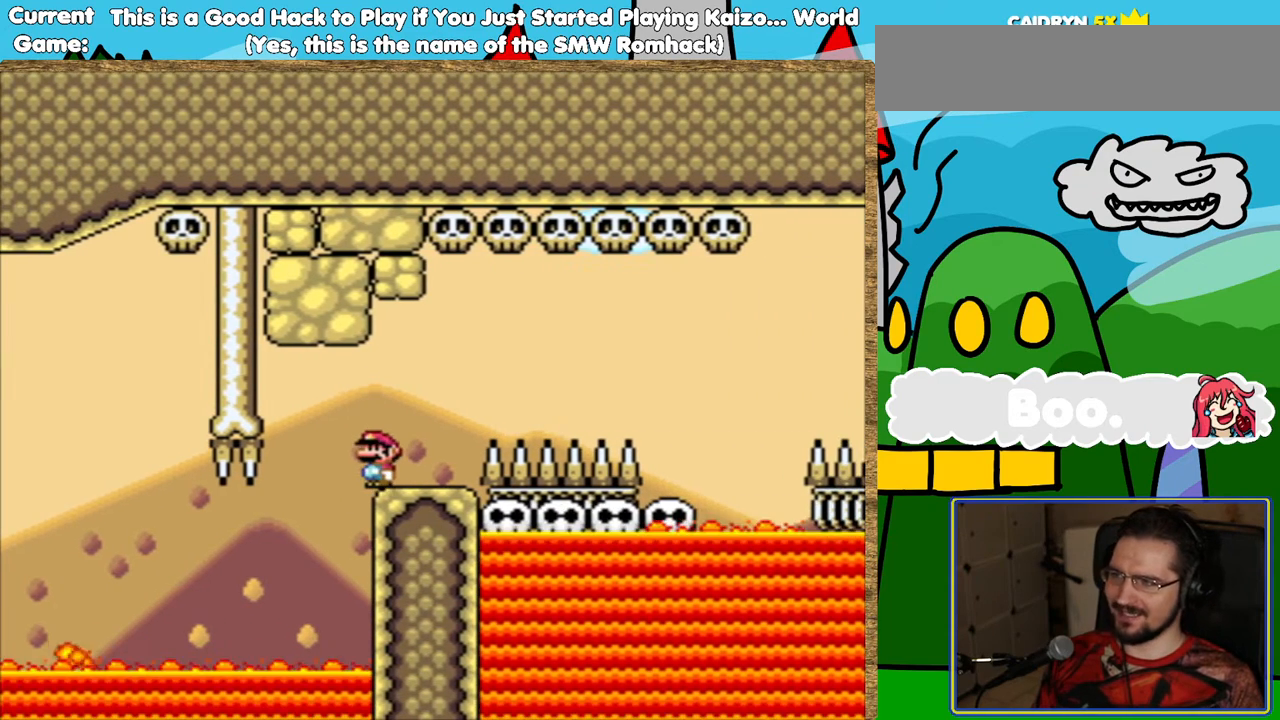
{"buttons": ["B", "Y", "DPAD_RIGHT"], "events": [[67, "DPAD_RIGHT", "down"], [285, "B", "down"]]}
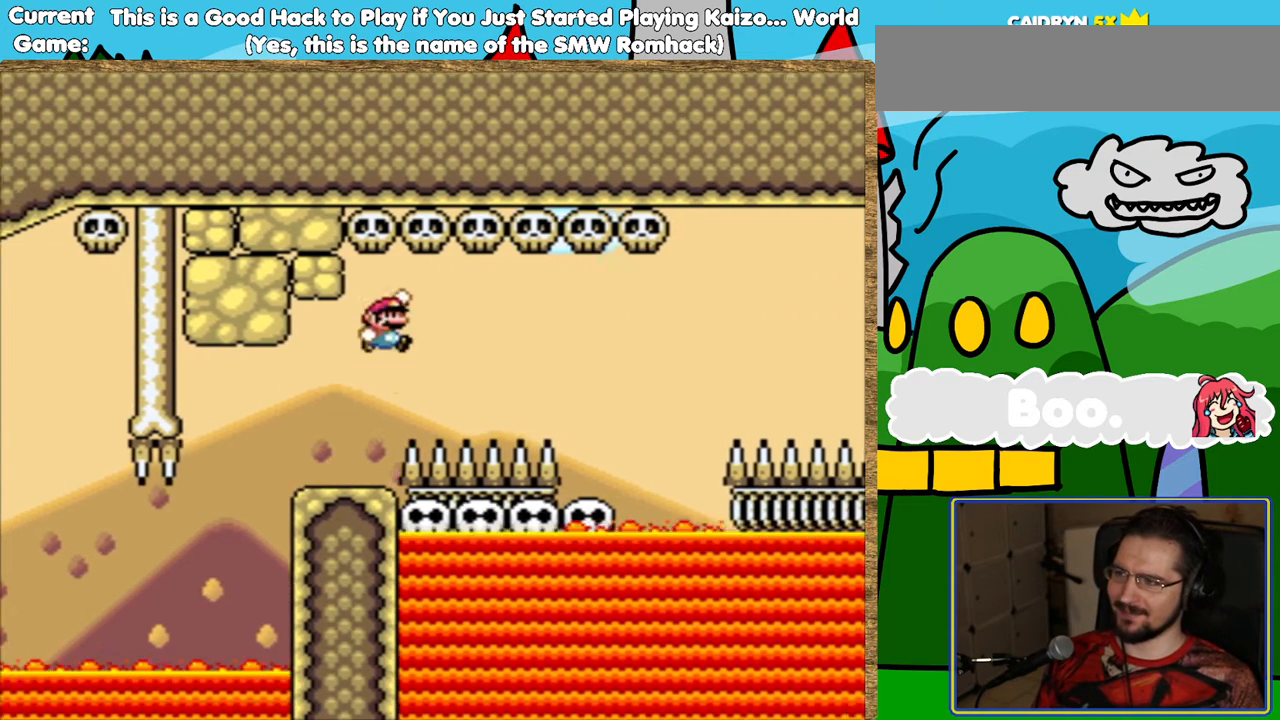
{"buttons": ["B", "Y", "DPAD_LEFT"], "events": [[134, "DPAD_RIGHT", "up"], [386, "DPAD_LEFT", "down"]]}
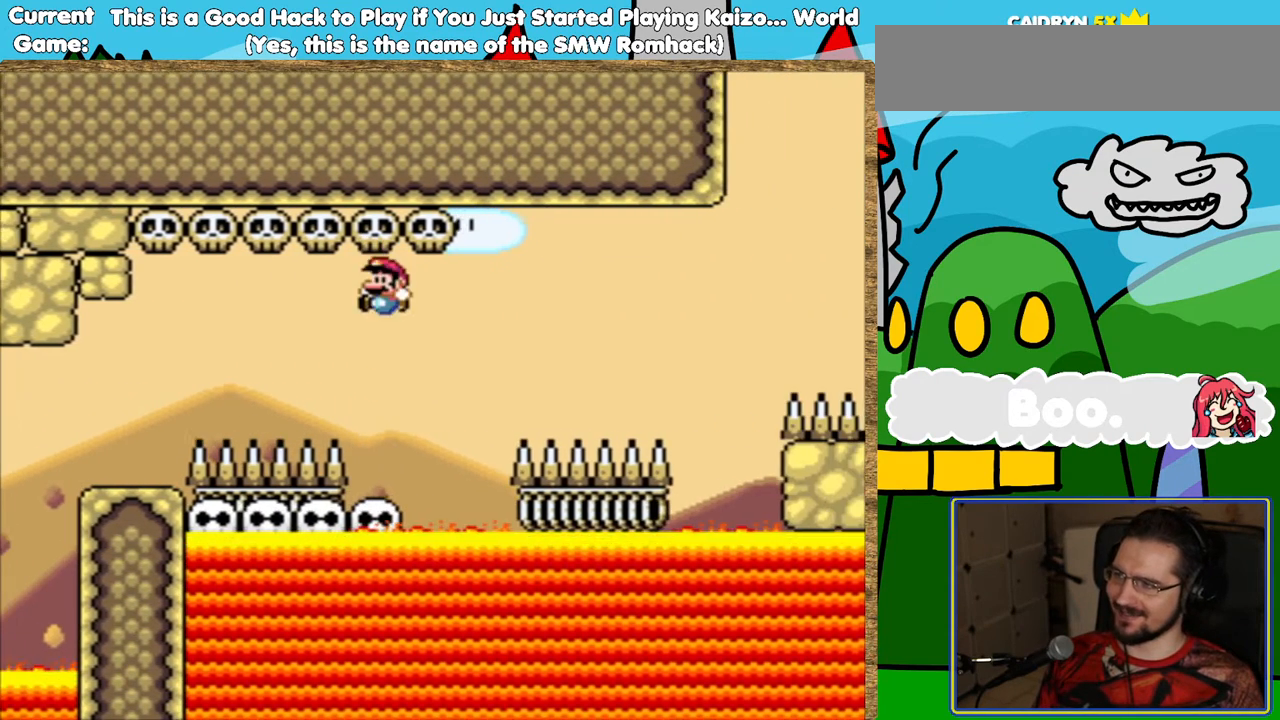
{"buttons": ["Y"], "events": [[17, "DPAD_LEFT", "up"], [33, "B", "up"], [101, "DPAD_LEFT", "down"], [218, "DPAD_LEFT", "up"]]}
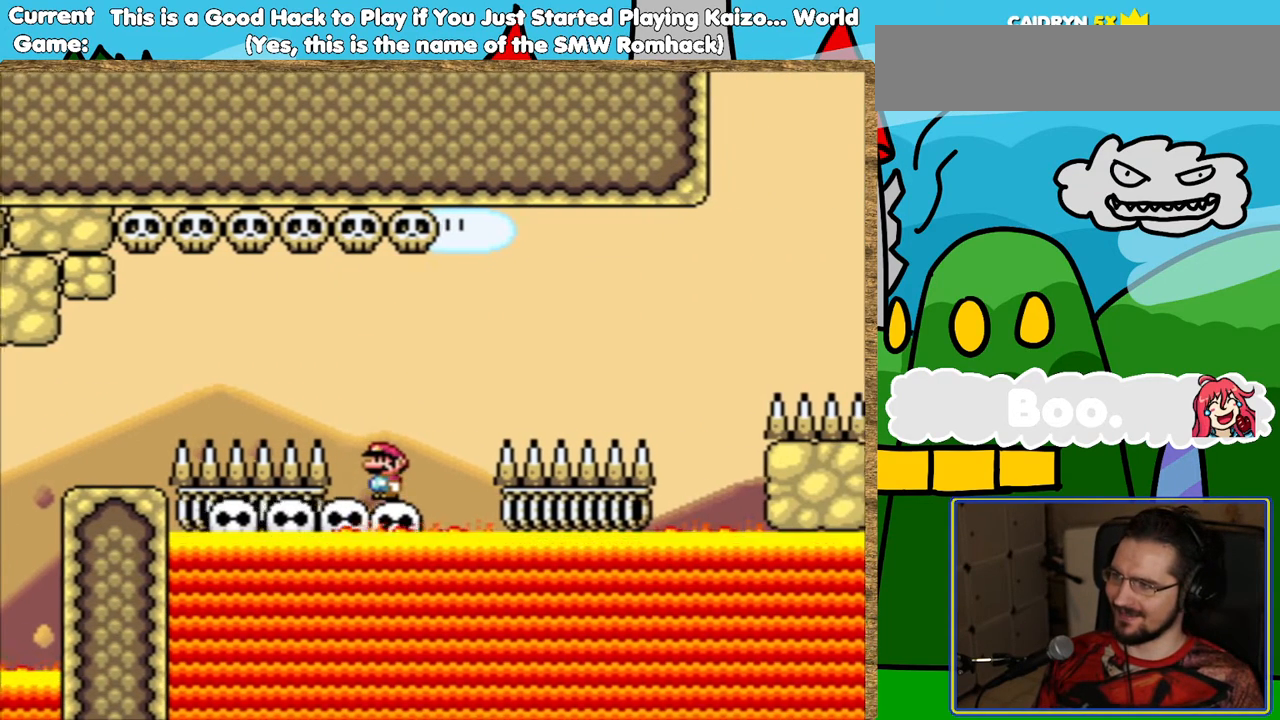
{"buttons": ["Y"], "events": [[67, "DPAD_LEFT", "down"], [218, "DPAD_LEFT", "up"], [302, "DPAD_LEFT", "down"], [386, "DPAD_LEFT", "up"]]}
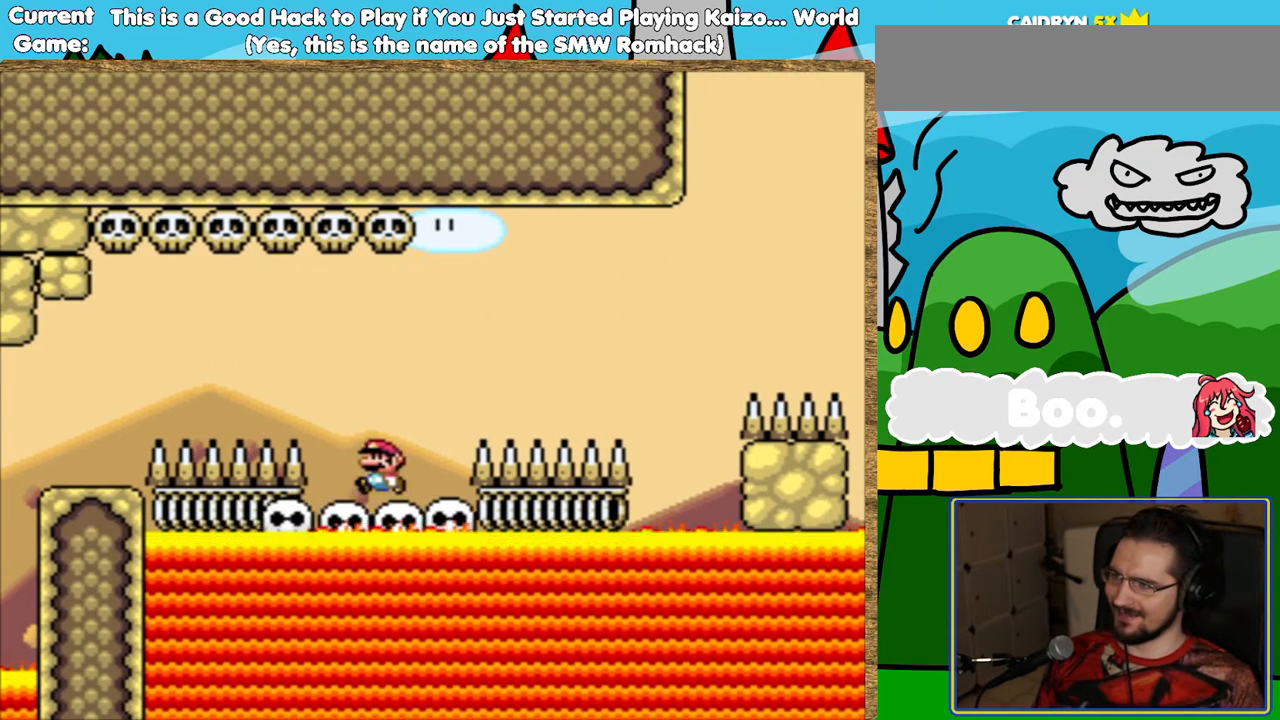
{"buttons": ["Y", "DPAD_RIGHT"], "events": [[33, "DPAD_LEFT", "down"], [84, "DPAD_LEFT", "up"], [269, "DPAD_LEFT", "down"], [420, "DPAD_LEFT", "up"], [504, "DPAD_RIGHT", "down"]]}
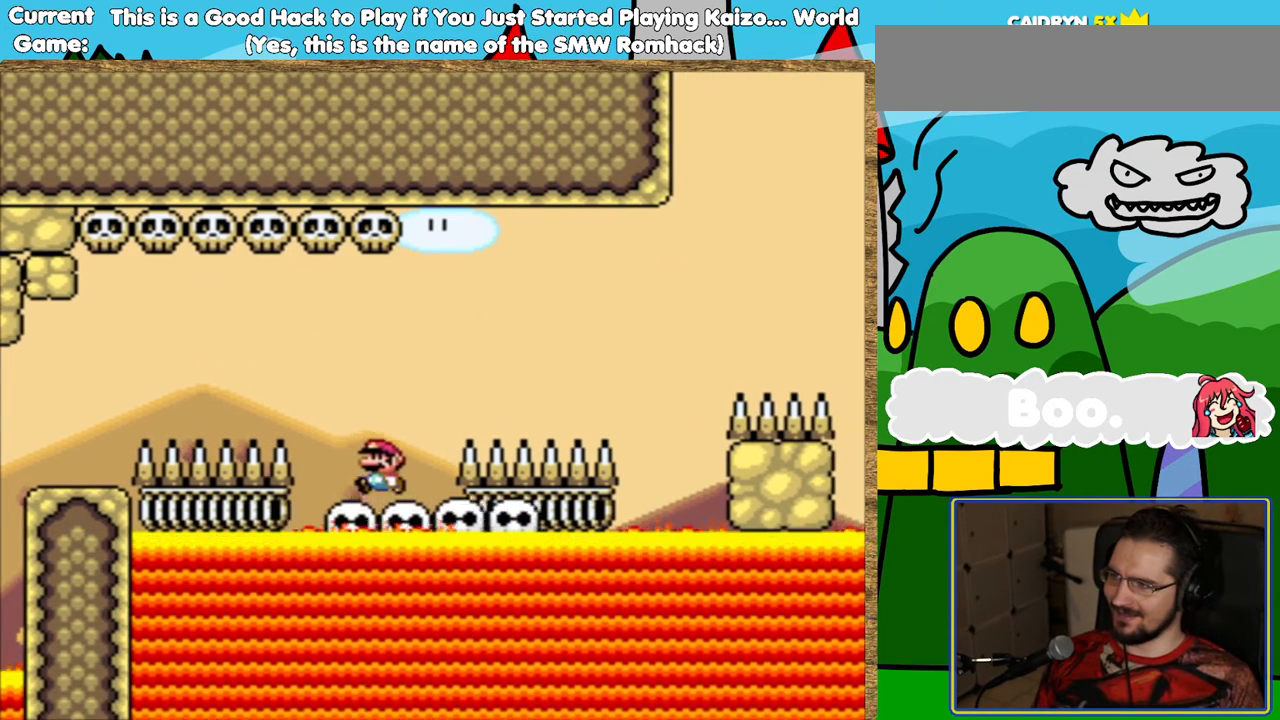
{"buttons": ["B", "Y", "DPAD_RIGHT"], "events": [[50, "B", "down"]]}
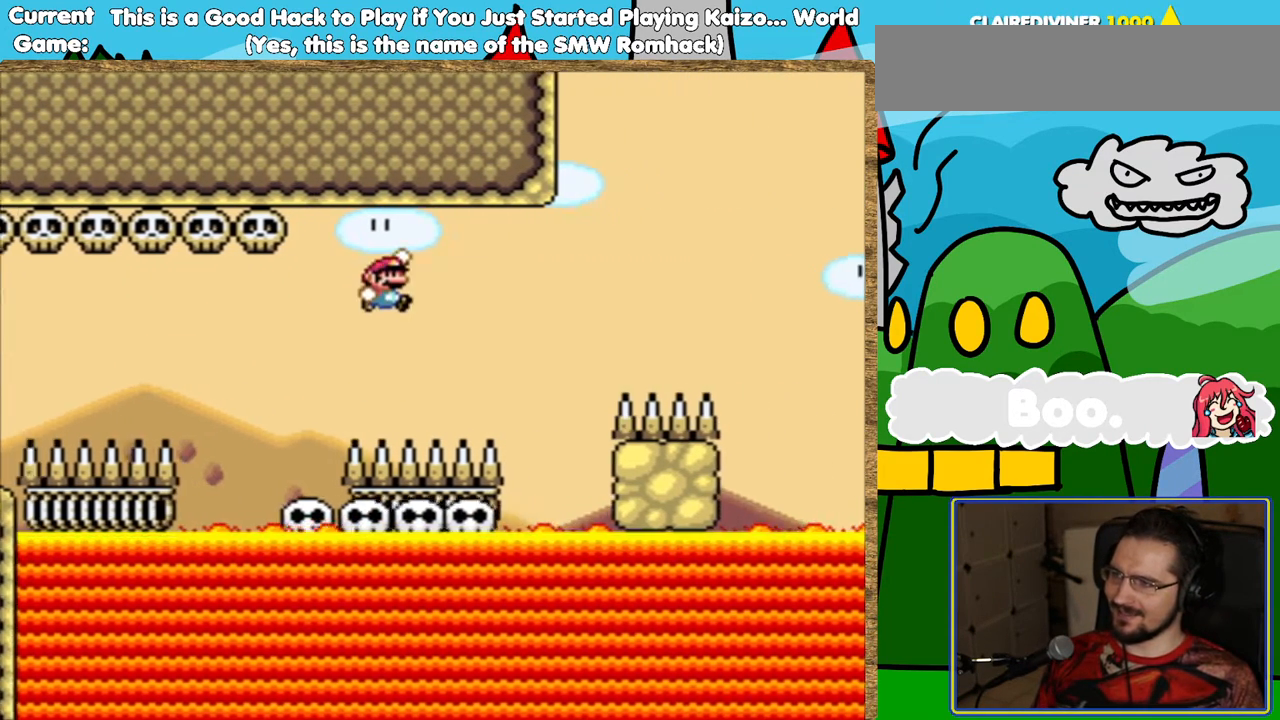
{"buttons": ["Y"], "events": [[134, "DPAD_RIGHT", "up"], [201, "B", "up"], [235, "DPAD_LEFT", "down"], [336, "DPAD_LEFT", "up"]]}
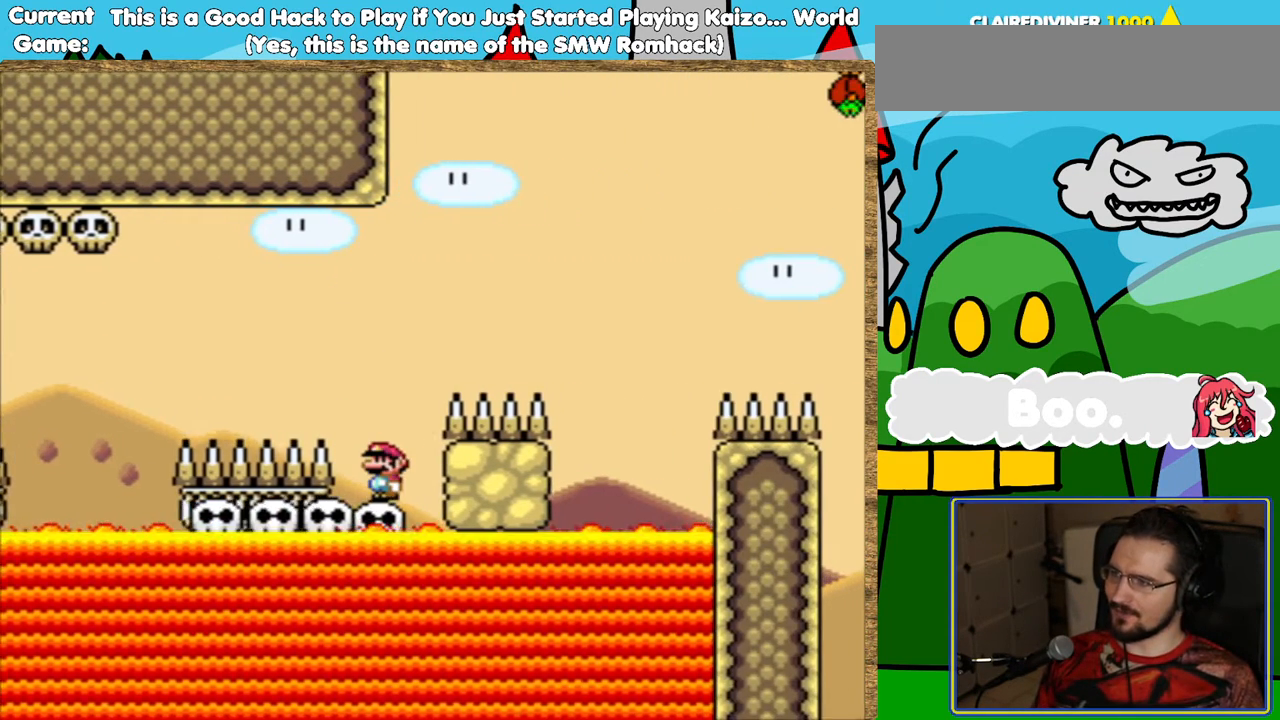
{"buttons": ["Y"], "events": [[185, "DPAD_LEFT", "down"], [269, "DPAD_LEFT", "up"]]}
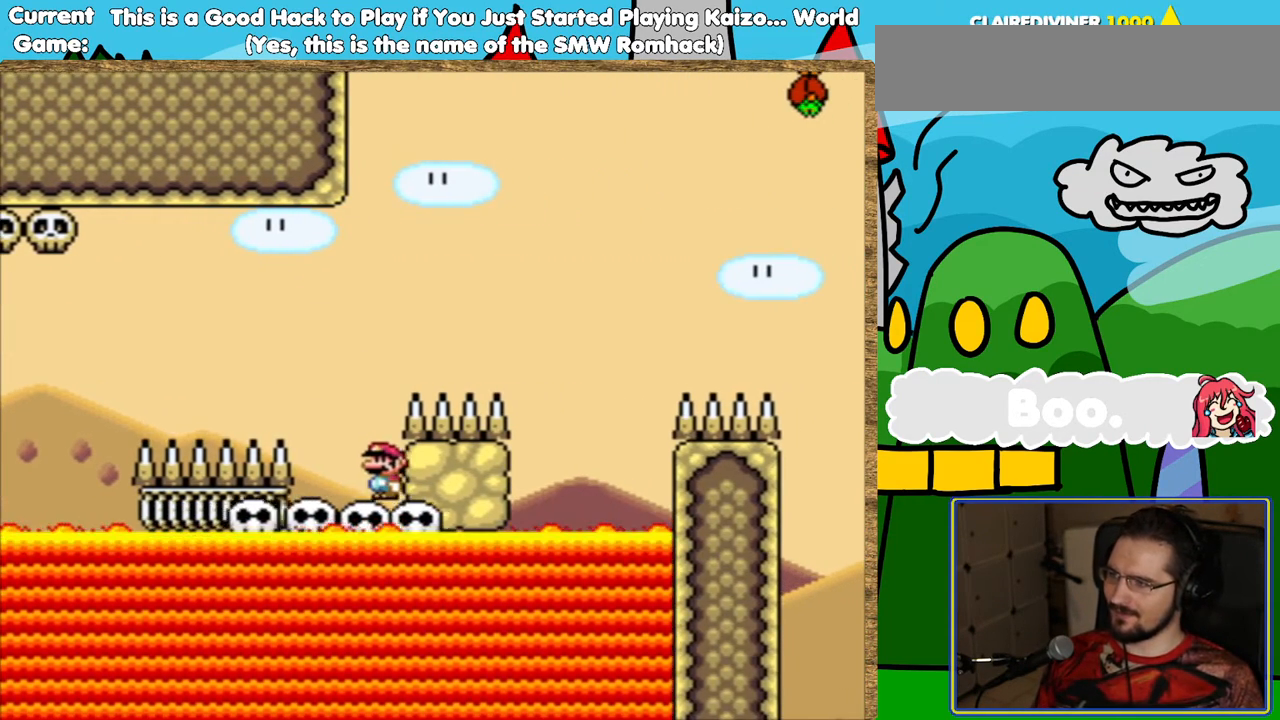
{"buttons": ["B", "Y", "DPAD_RIGHT"], "events": [[84, "DPAD_LEFT", "down"], [420, "DPAD_LEFT", "up"], [437, "DPAD_RIGHT", "down"], [487, "B", "down"]]}
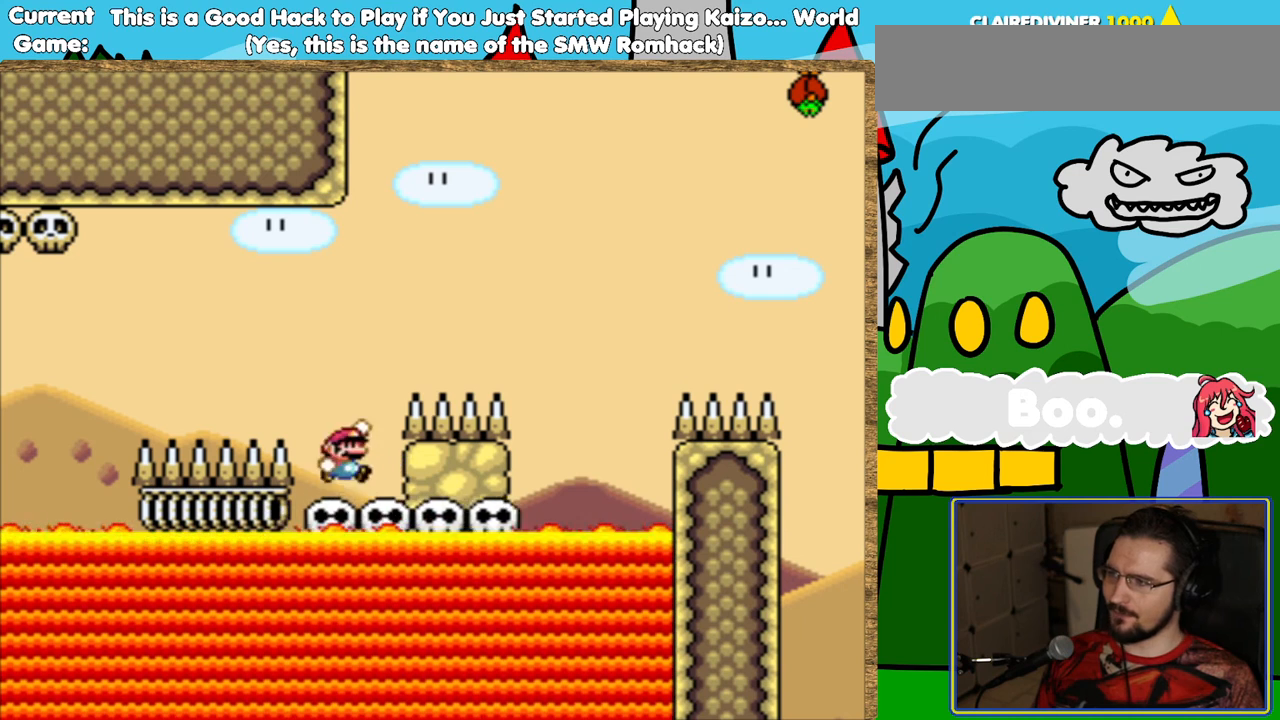
{"buttons": ["B", "Y", "DPAD_RIGHT"], "events": []}
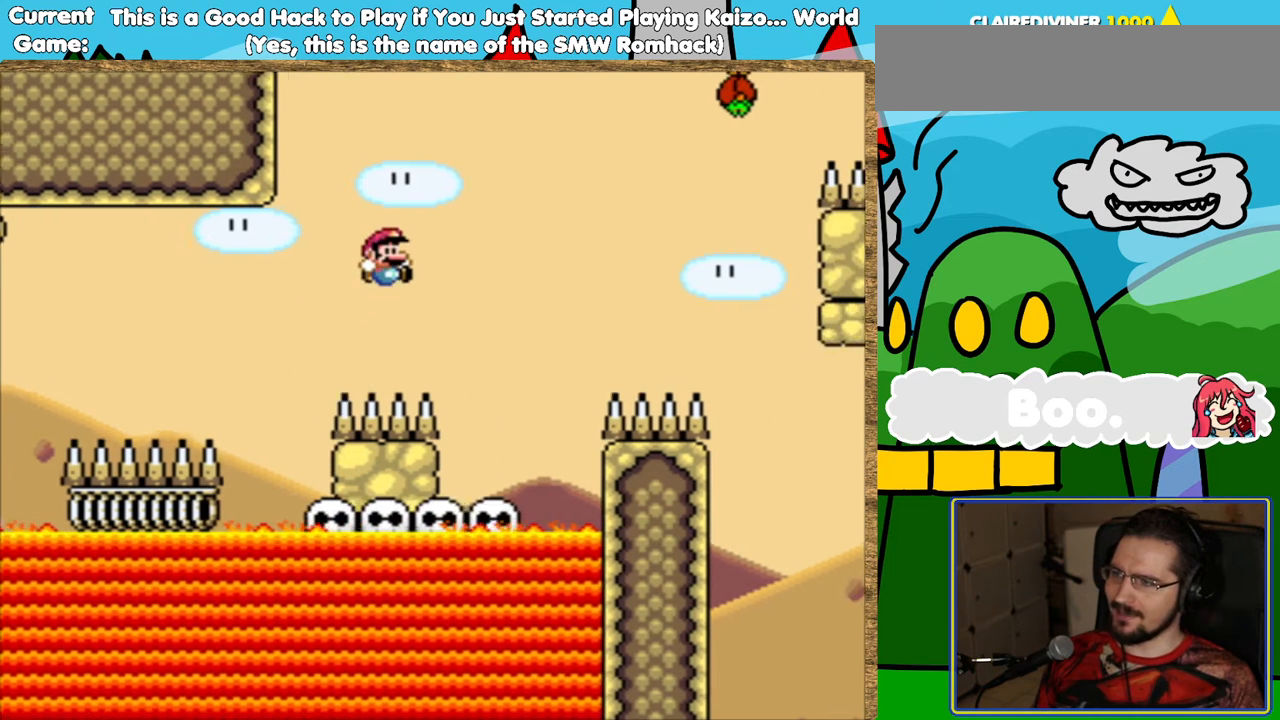
{"buttons": ["B", "Y", "DPAD_RIGHT"], "events": [[34, "DPAD_RIGHT", "up"], [50, "B", "up"], [202, "DPAD_LEFT", "down"], [420, "DPAD_LEFT", "up"], [470, "B", "down"], [504, "DPAD_RIGHT", "down"]]}
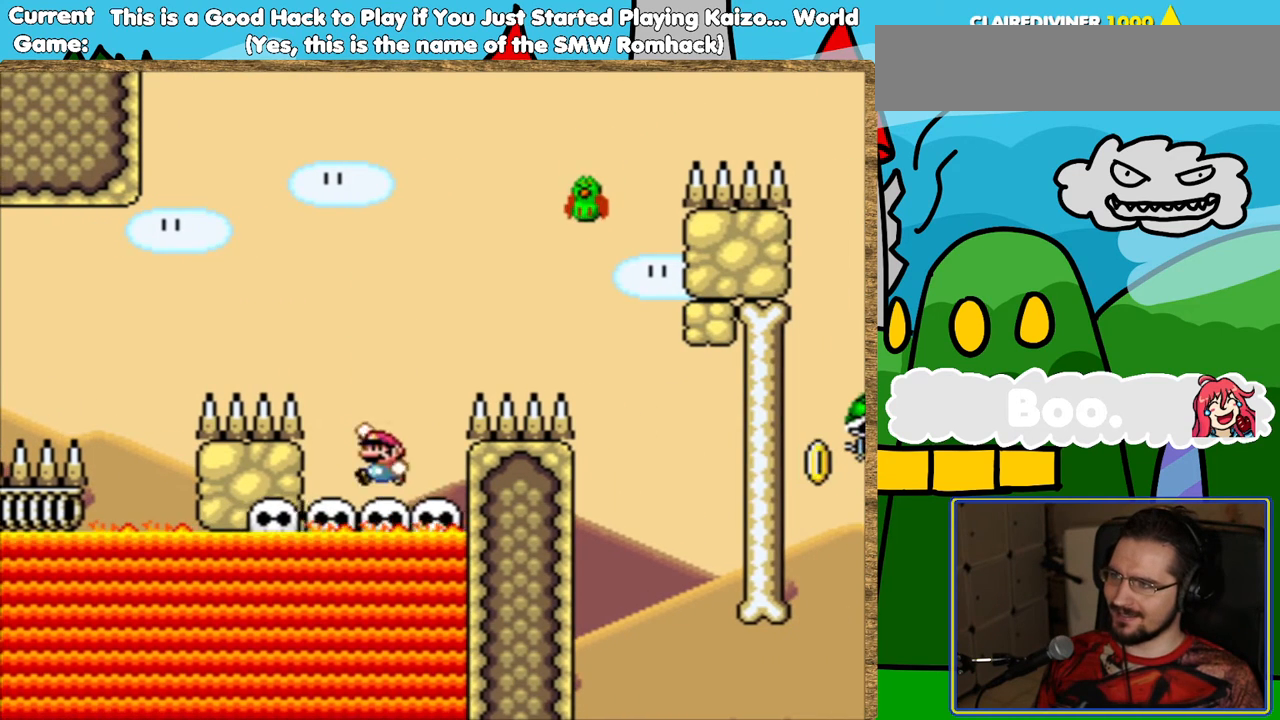
{"buttons": ["B", "Y"], "events": [[353, "DPAD_RIGHT", "up"]]}
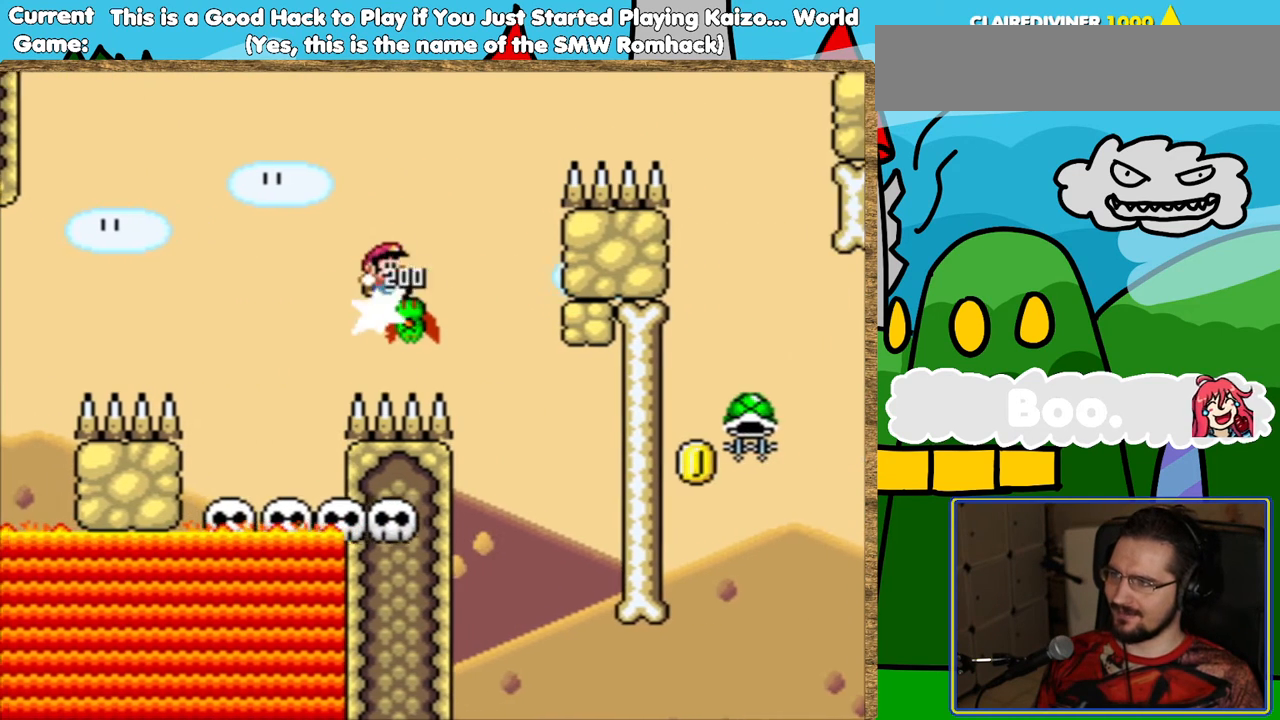
{"buttons": ["B", "Y", "DPAD_RIGHT"], "events": [[101, "DPAD_RIGHT", "down"]]}
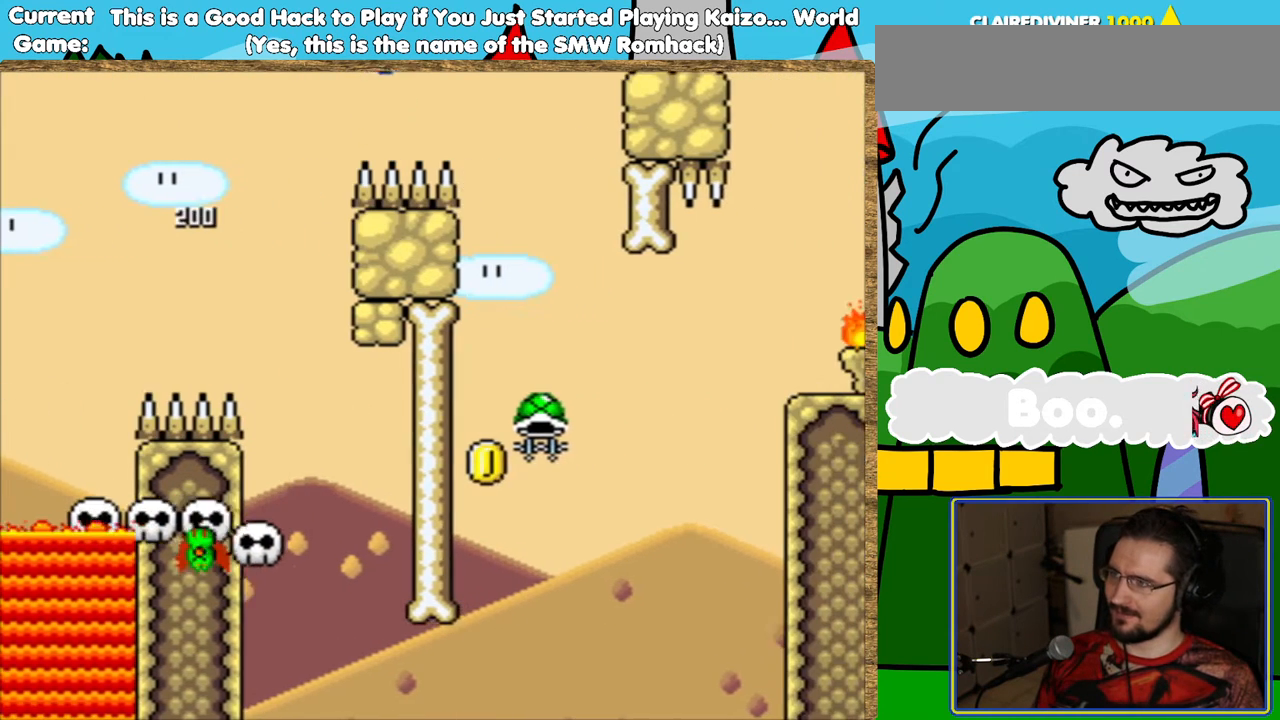
{"buttons": [], "events": [[84, "DPAD_RIGHT", "up"], [185, "DPAD_LEFT", "down"], [319, "B", "up"], [353, "DPAD_LEFT", "up"], [353, "Y", "up"]]}
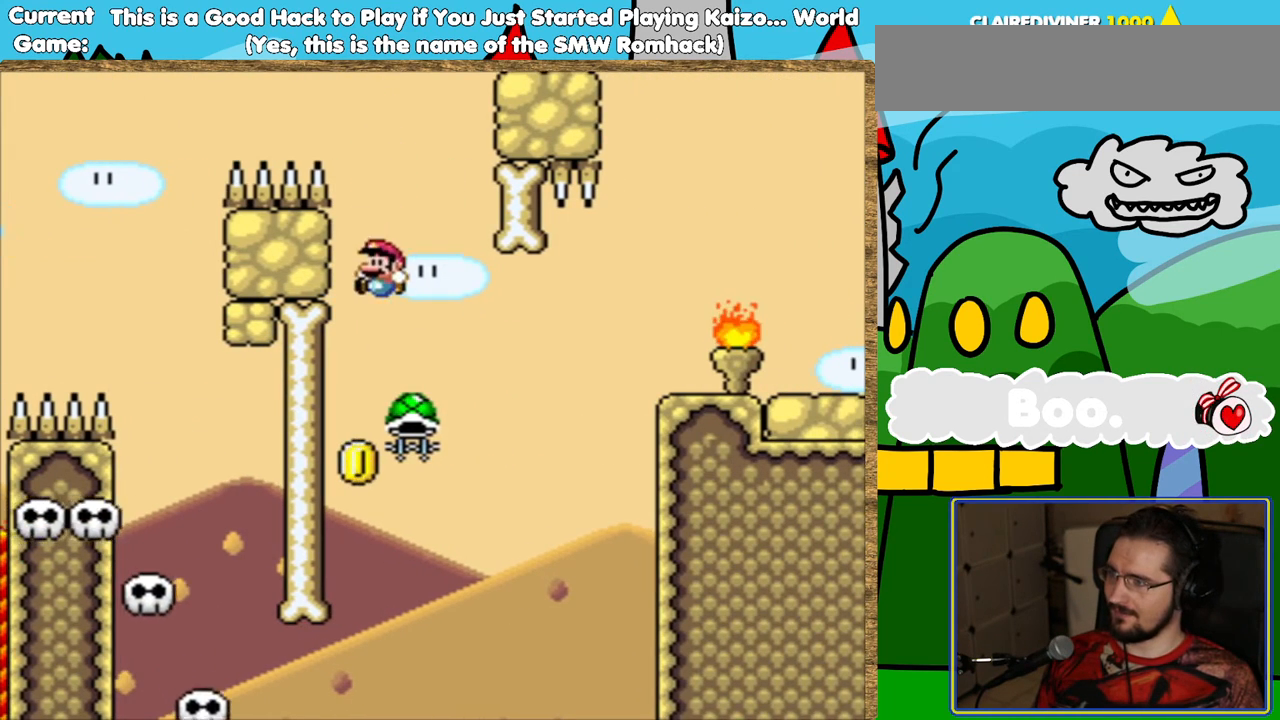
{"buttons": ["B", "Y", "DPAD_RIGHT"], "events": [[34, "DPAD_RIGHT", "down"], [286, "B", "down"], [319, "Y", "down"]]}
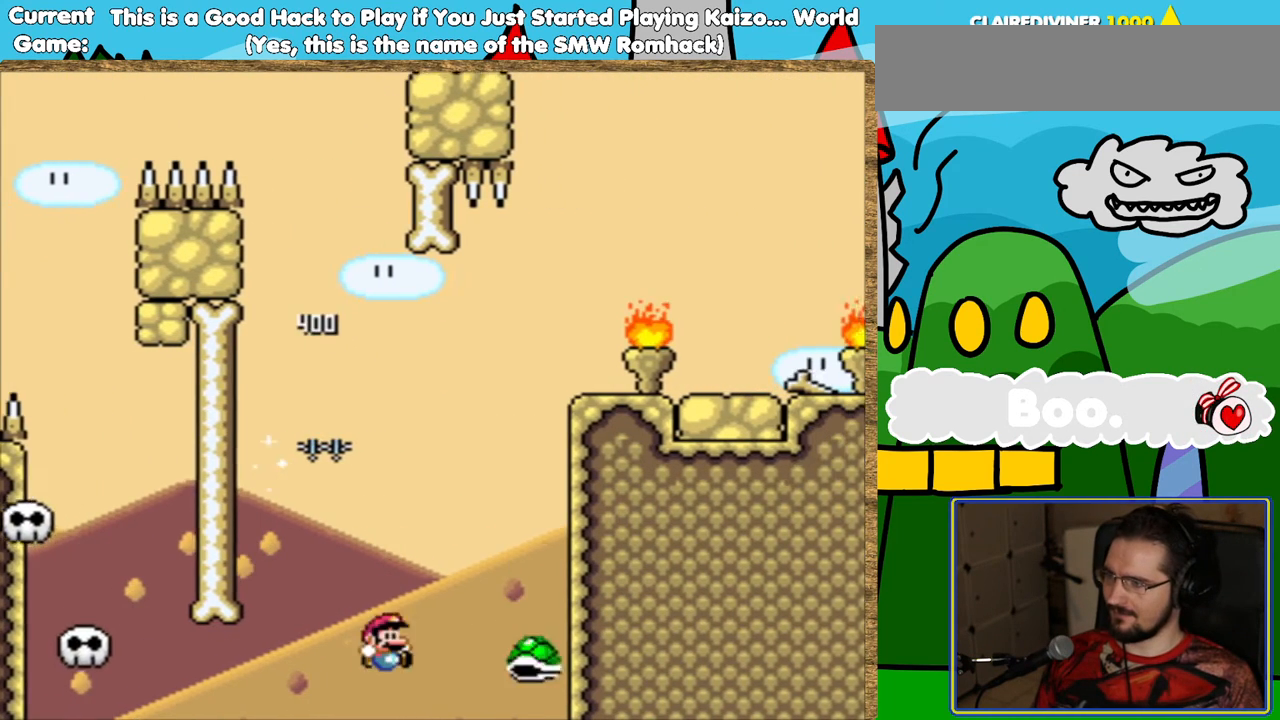
{"buttons": ["B", "Y", "DPAD_RIGHT"], "events": [[17, "DPAD_RIGHT", "up"], [504, "DPAD_RIGHT", "down"]]}
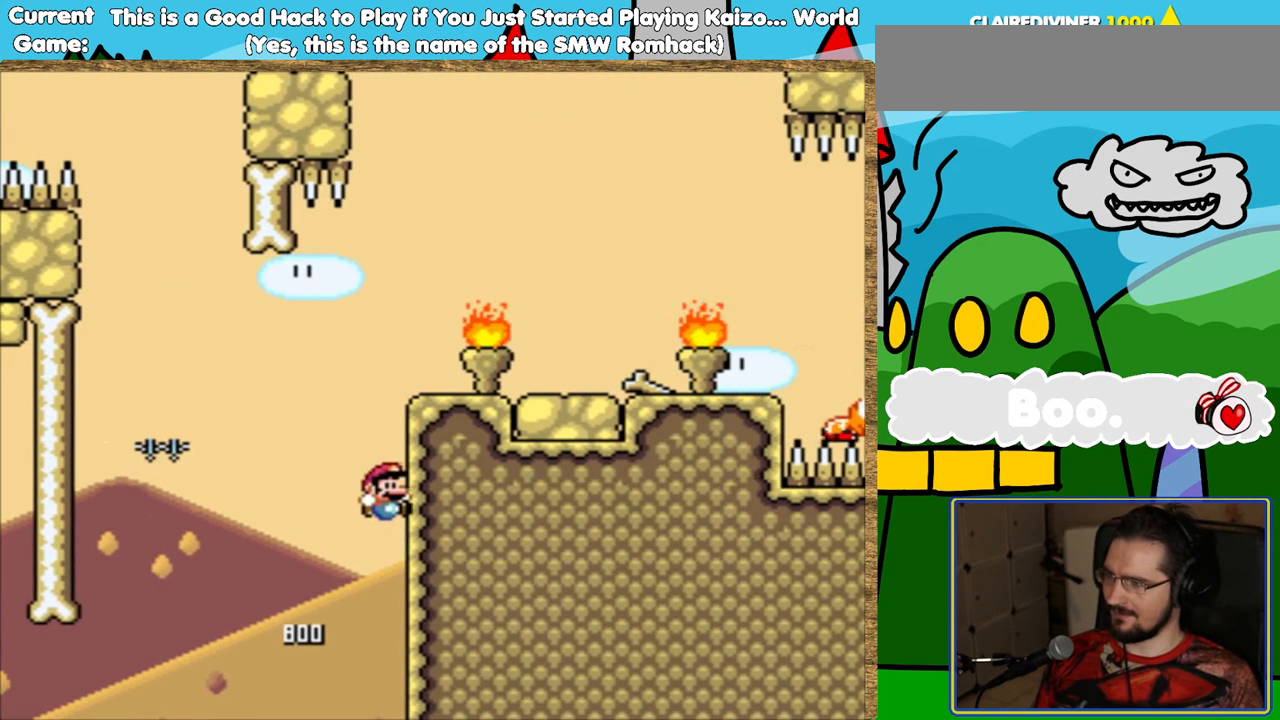
{"buttons": ["DPAD_DOWN"], "events": [[286, "DPAD_RIGHT", "up"], [370, "Y", "up"], [403, "B", "up"], [471, "DPAD_DOWN", "down"]]}
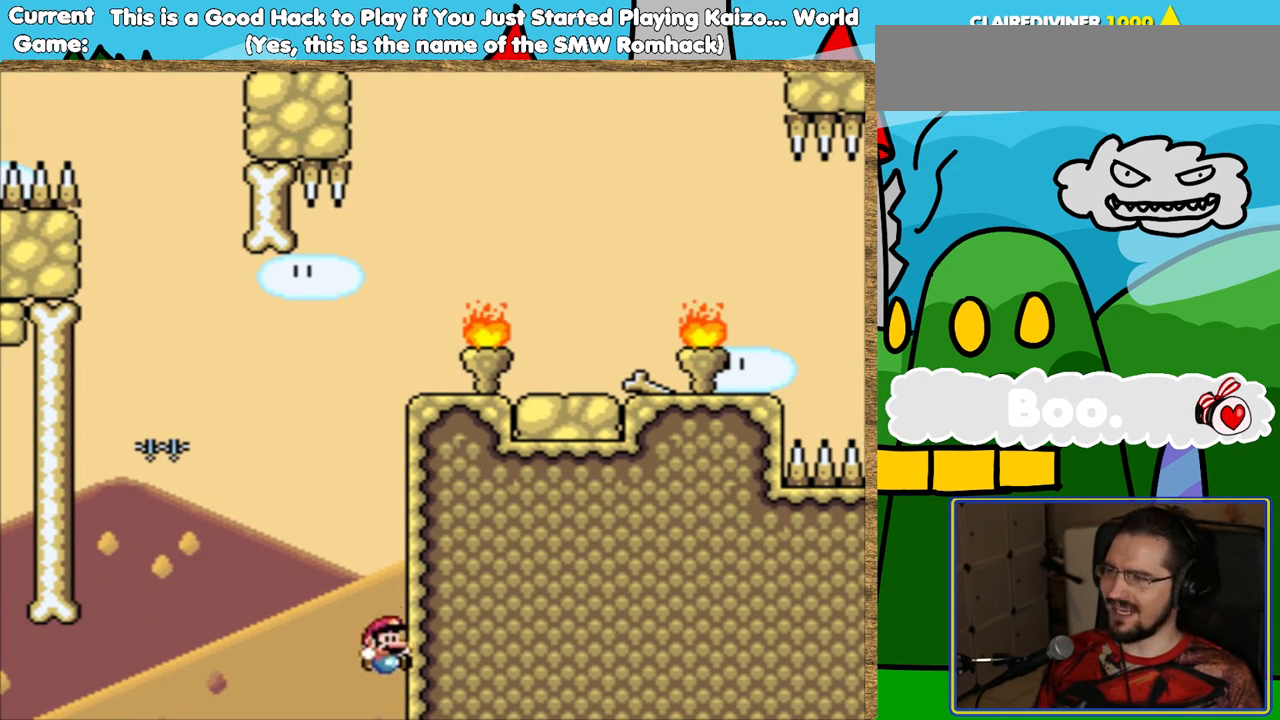
{"buttons": [], "events": [[168, "DPAD_DOWN", "up"]]}
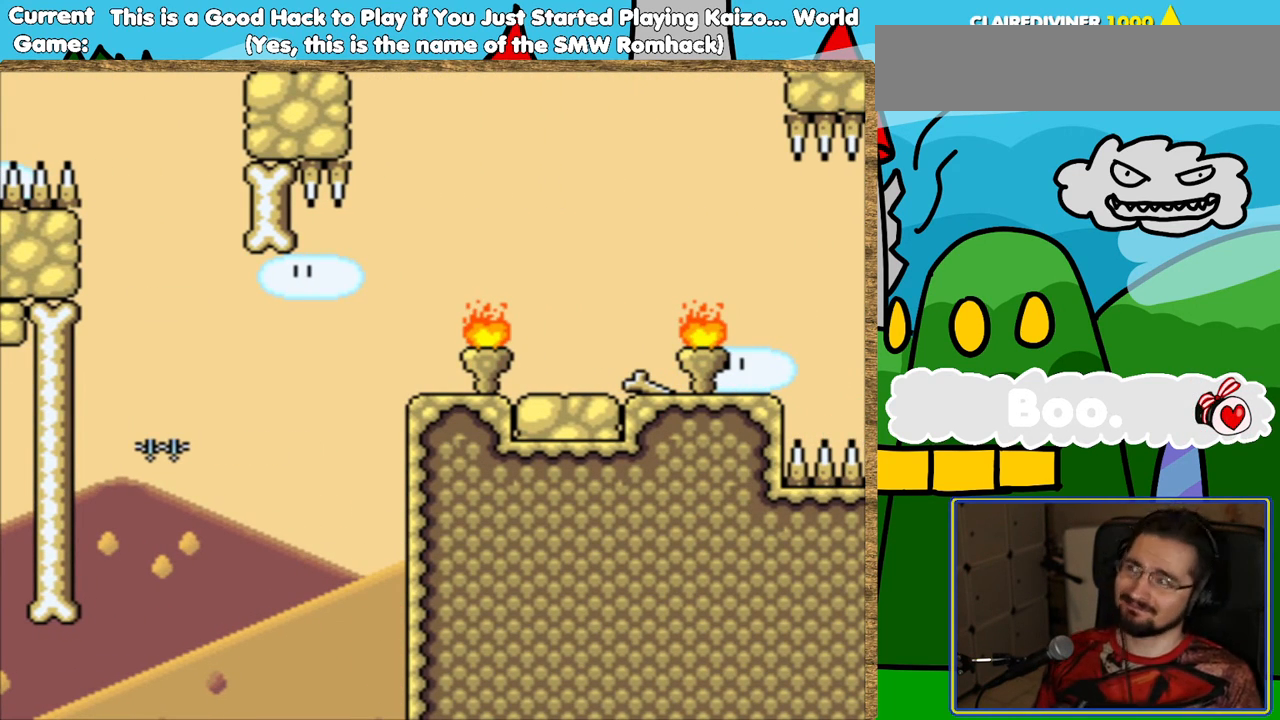
{"buttons": [], "events": []}
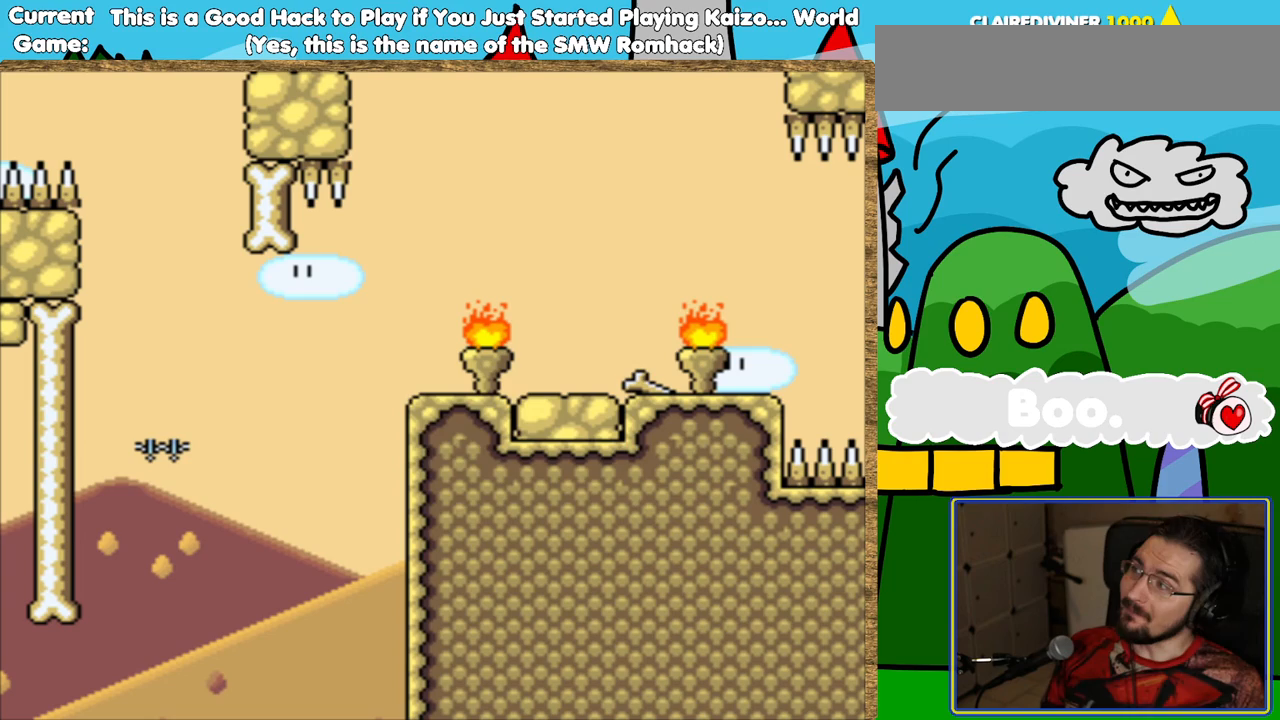
{"buttons": [], "events": []}
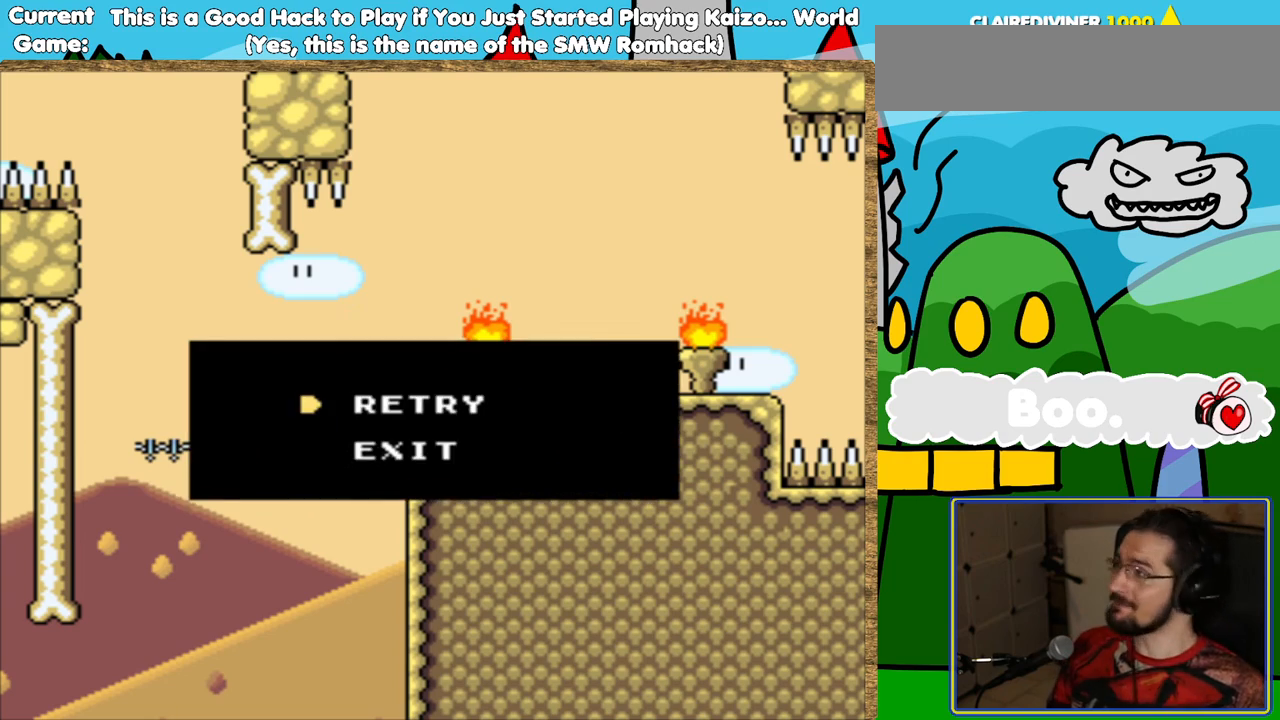
{"buttons": [], "events": [[135, "B", "down"], [236, "B", "up"]]}
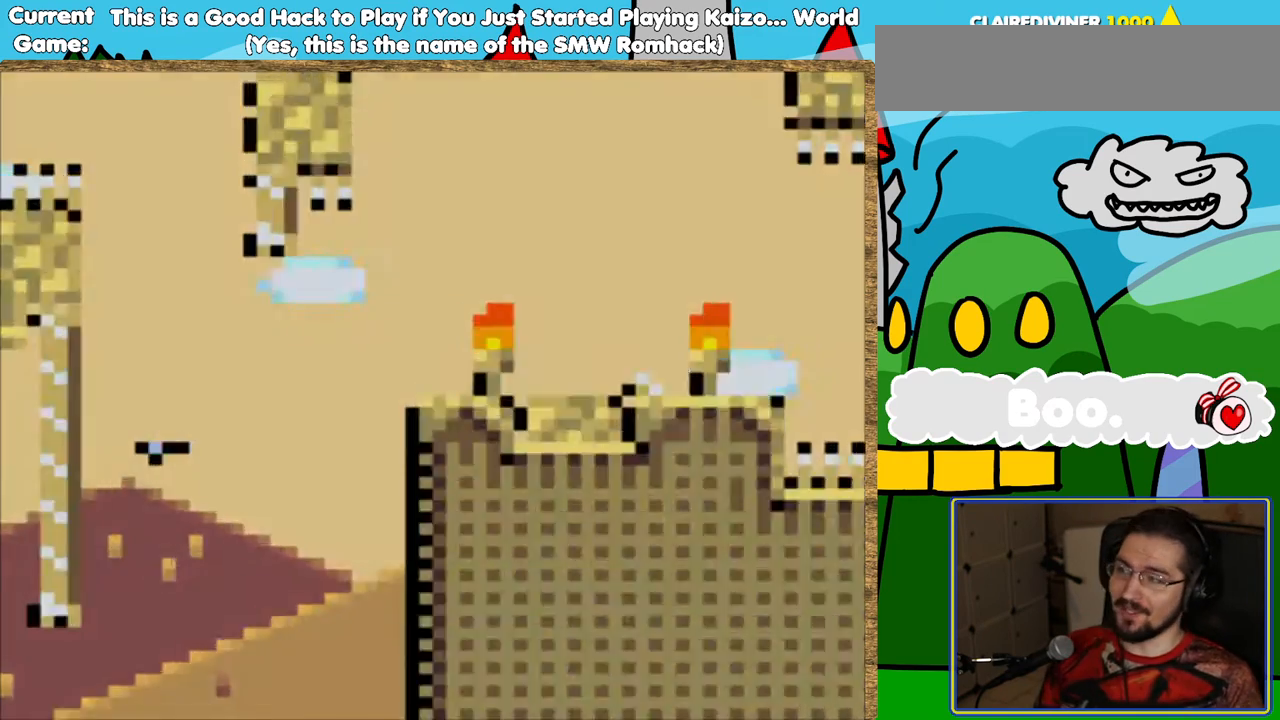
{"buttons": [], "events": []}
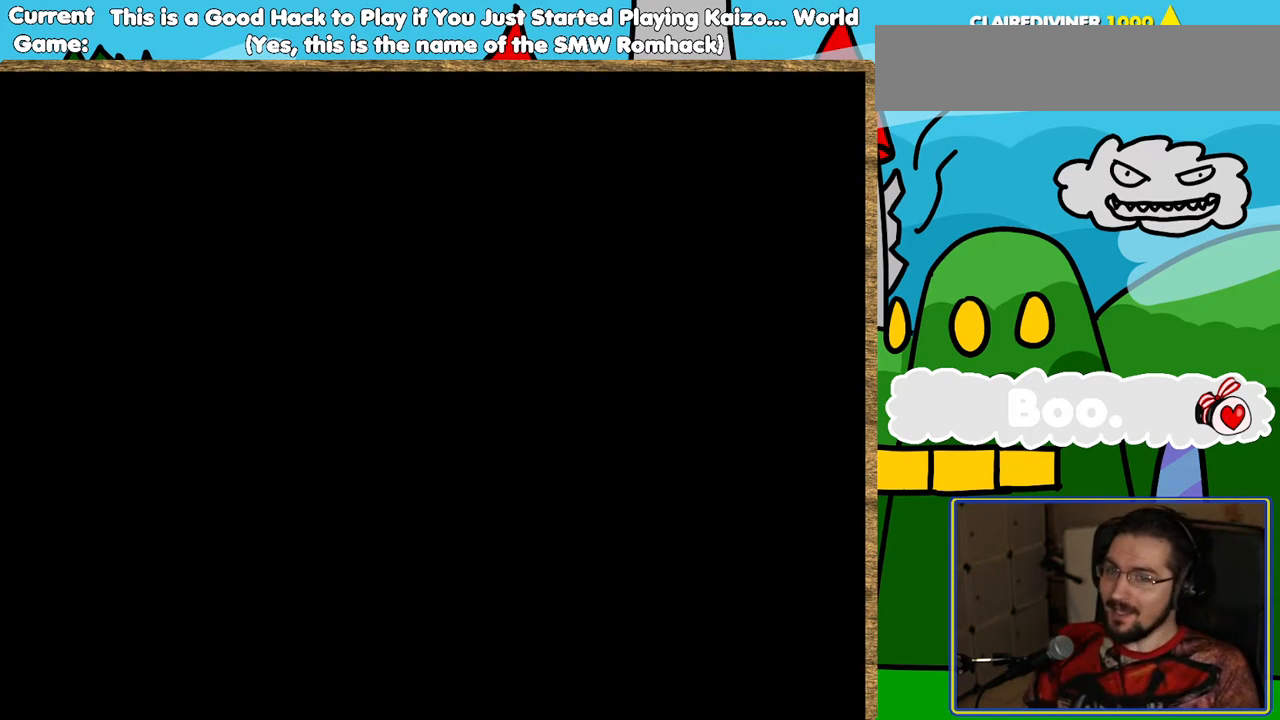
{"buttons": [], "events": []}
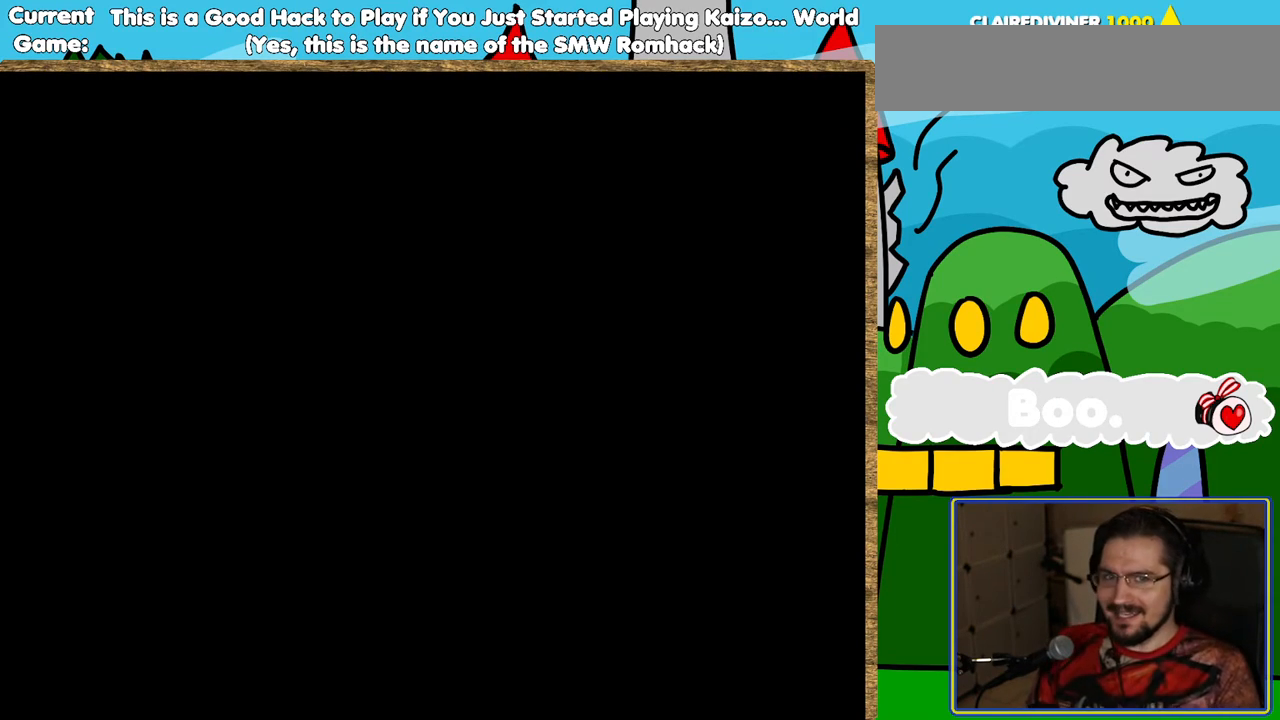
{"buttons": ["Y"], "events": [[100, "Y", "down"]]}
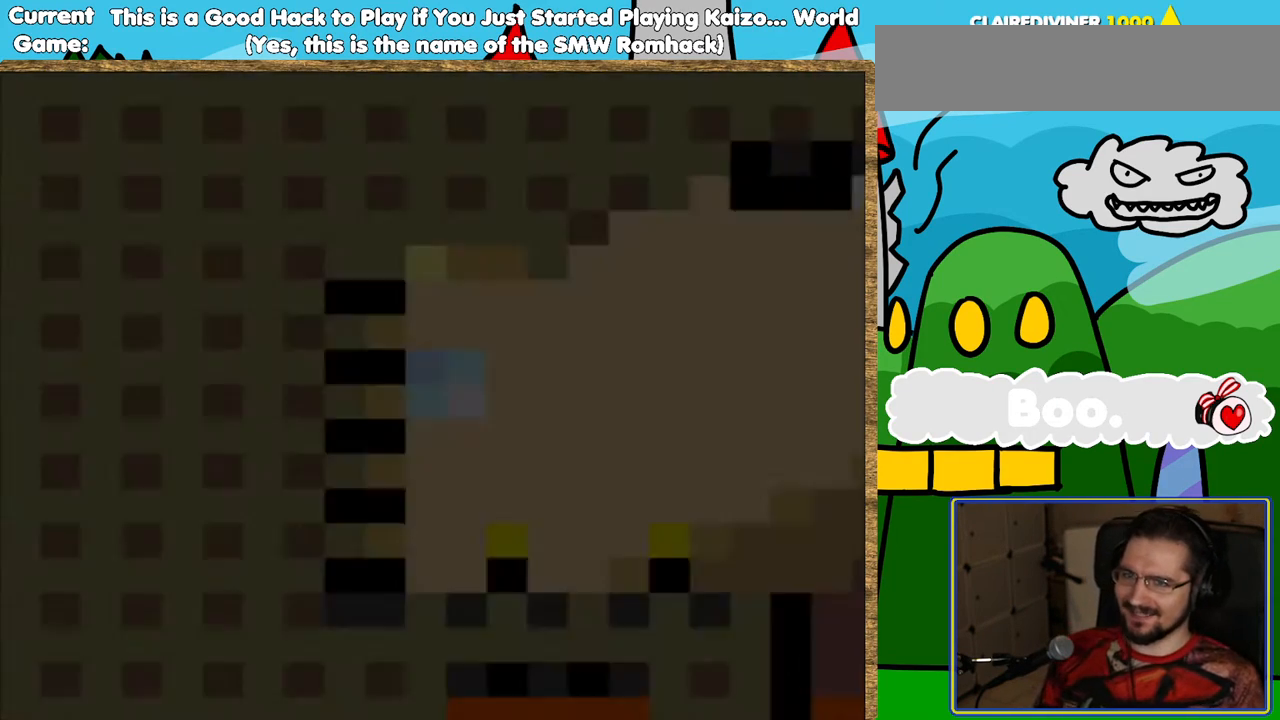
{"buttons": ["Y", "DPAD_RIGHT"], "events": [[302, "DPAD_RIGHT", "down"]]}